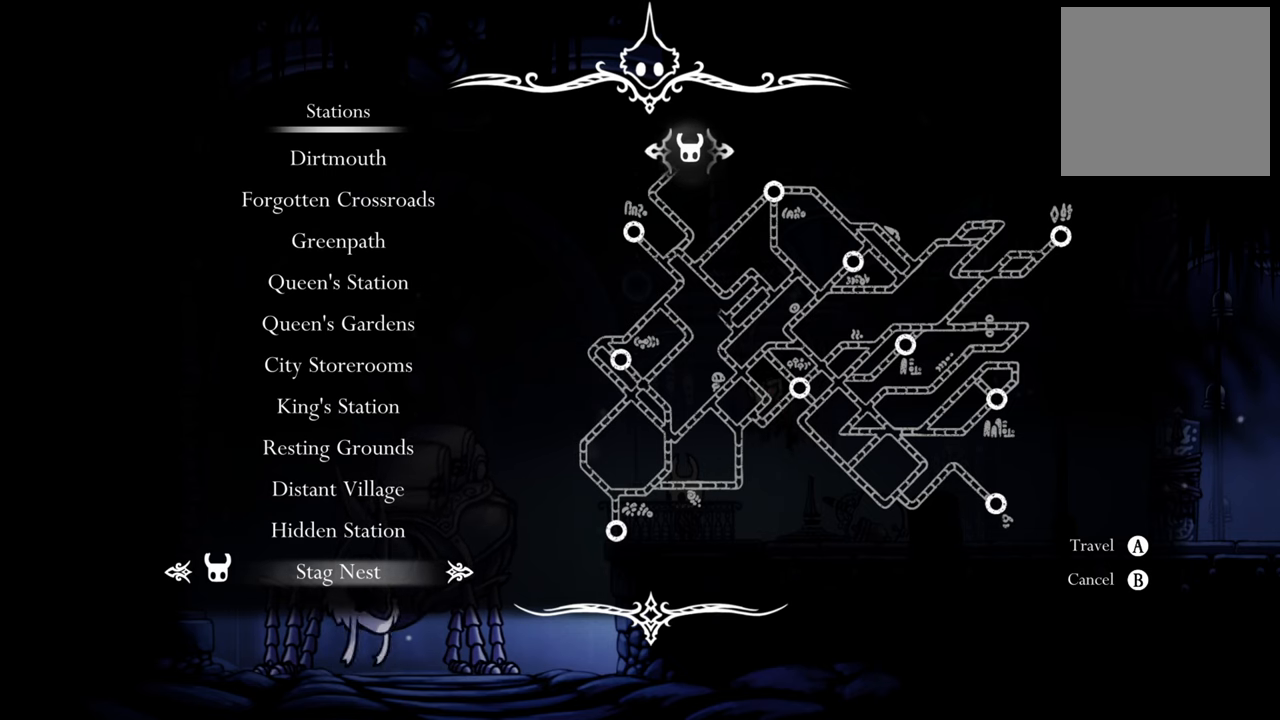
Gameplay with a controller (Xbox layout); each line is a JSON object with the inputs held at the frame after it. "events" lists button and stick changes between this image and that frame as [ms after this image, input, new state], when the widget could be followed in between. Not read: L3 R3 left_stick right_stick.
{"buttons": ["DPAD_DOWN"], "events": [[500, "DPAD_DOWN", "down"]]}
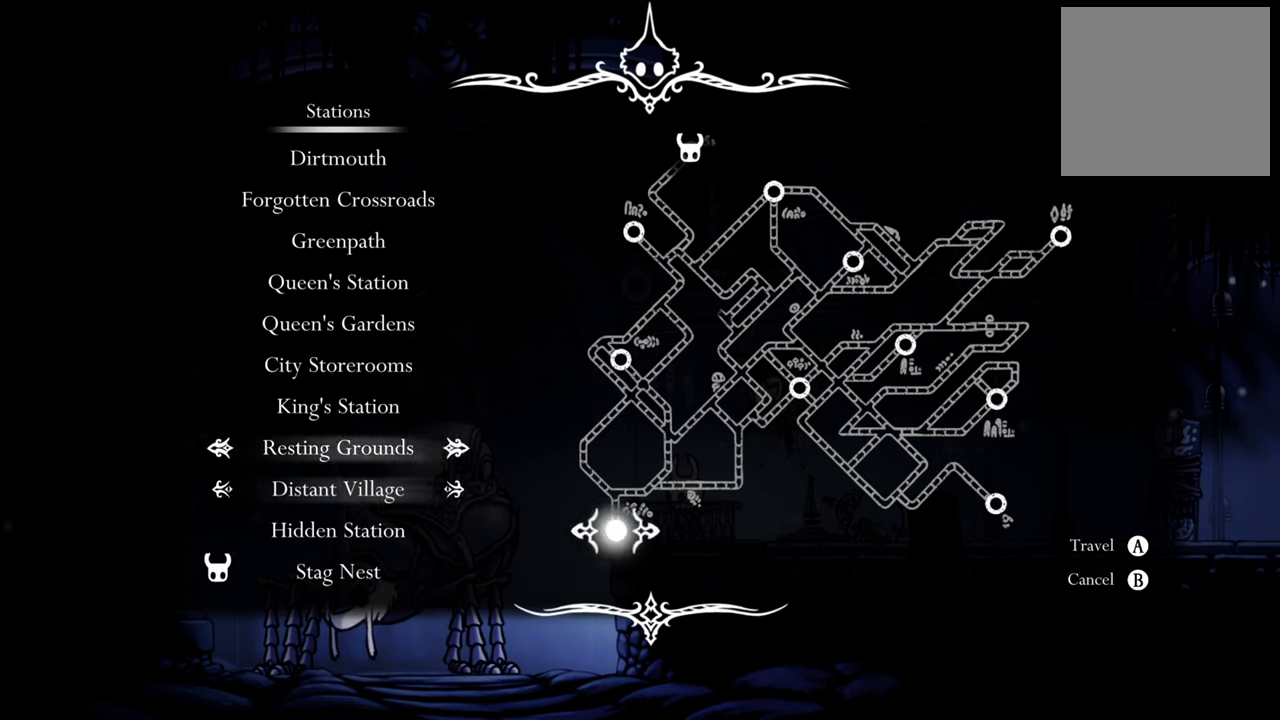
{"buttons": [], "events": [[100, "DPAD_DOWN", "up"], [320, "DPAD_DOWN", "down"], [420, "DPAD_DOWN", "up"]]}
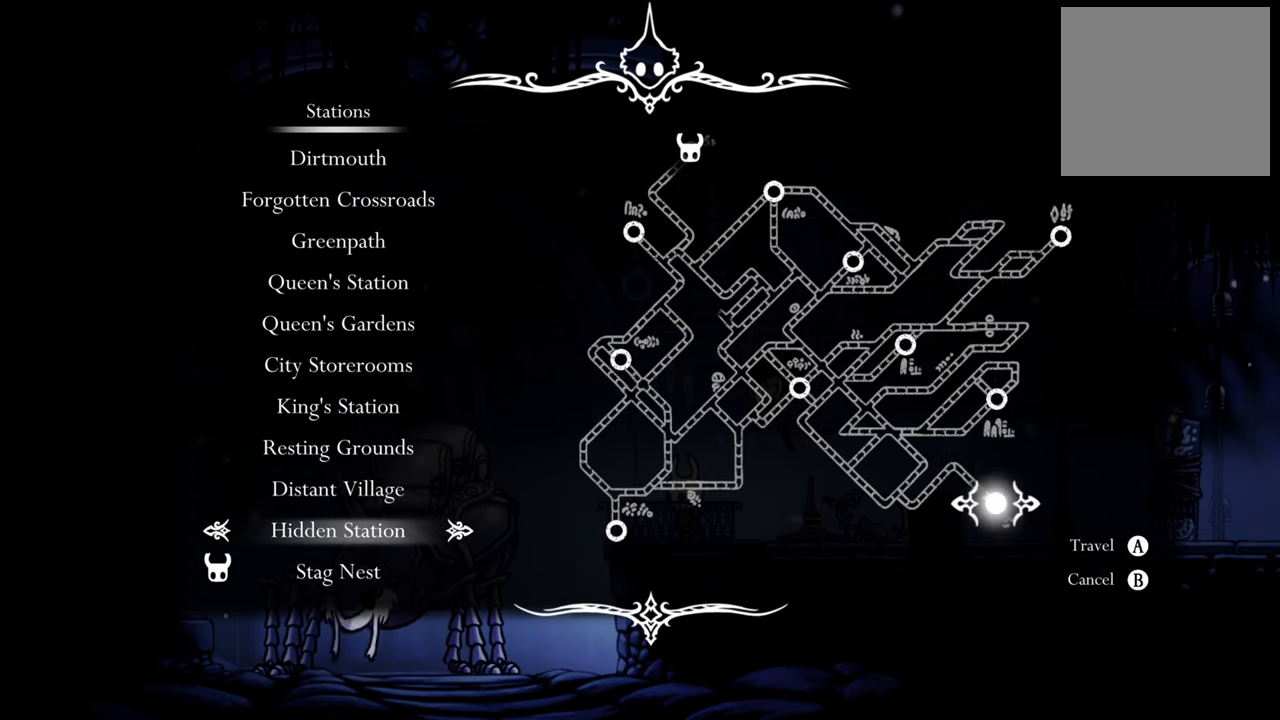
{"buttons": [], "events": []}
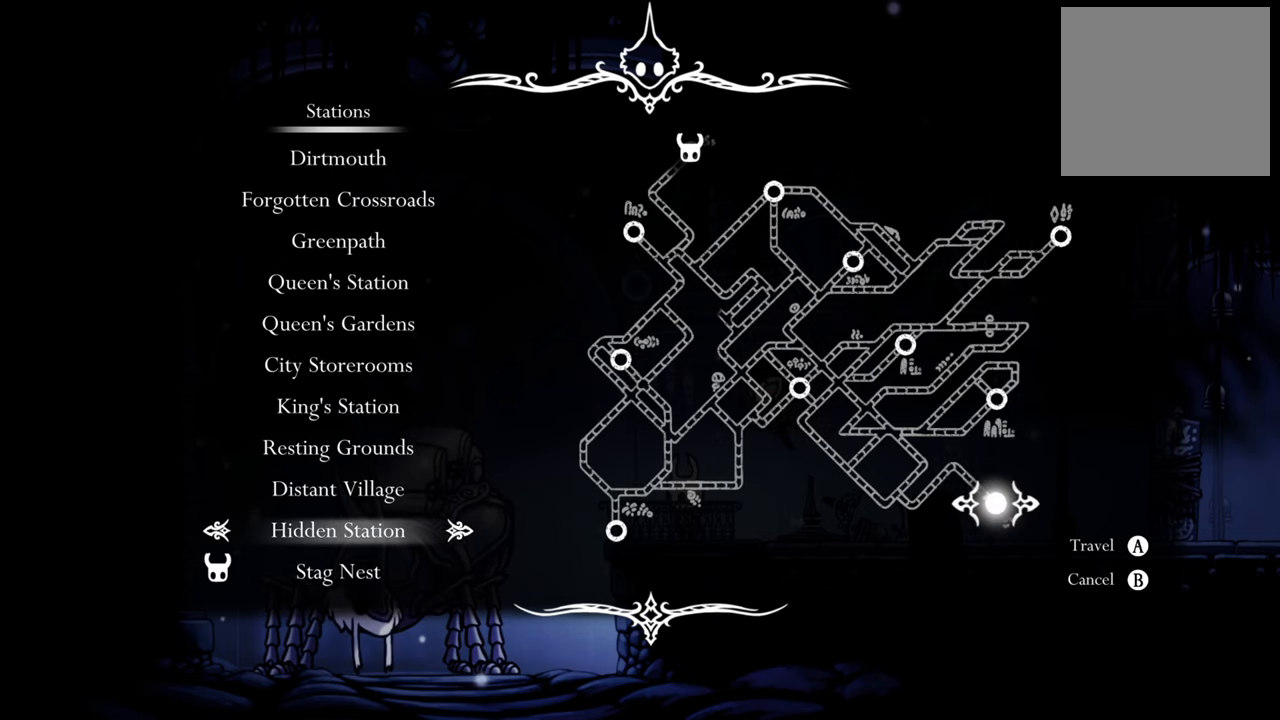
{"buttons": [], "events": [[80, "A", "down"], [160, "A", "up"]]}